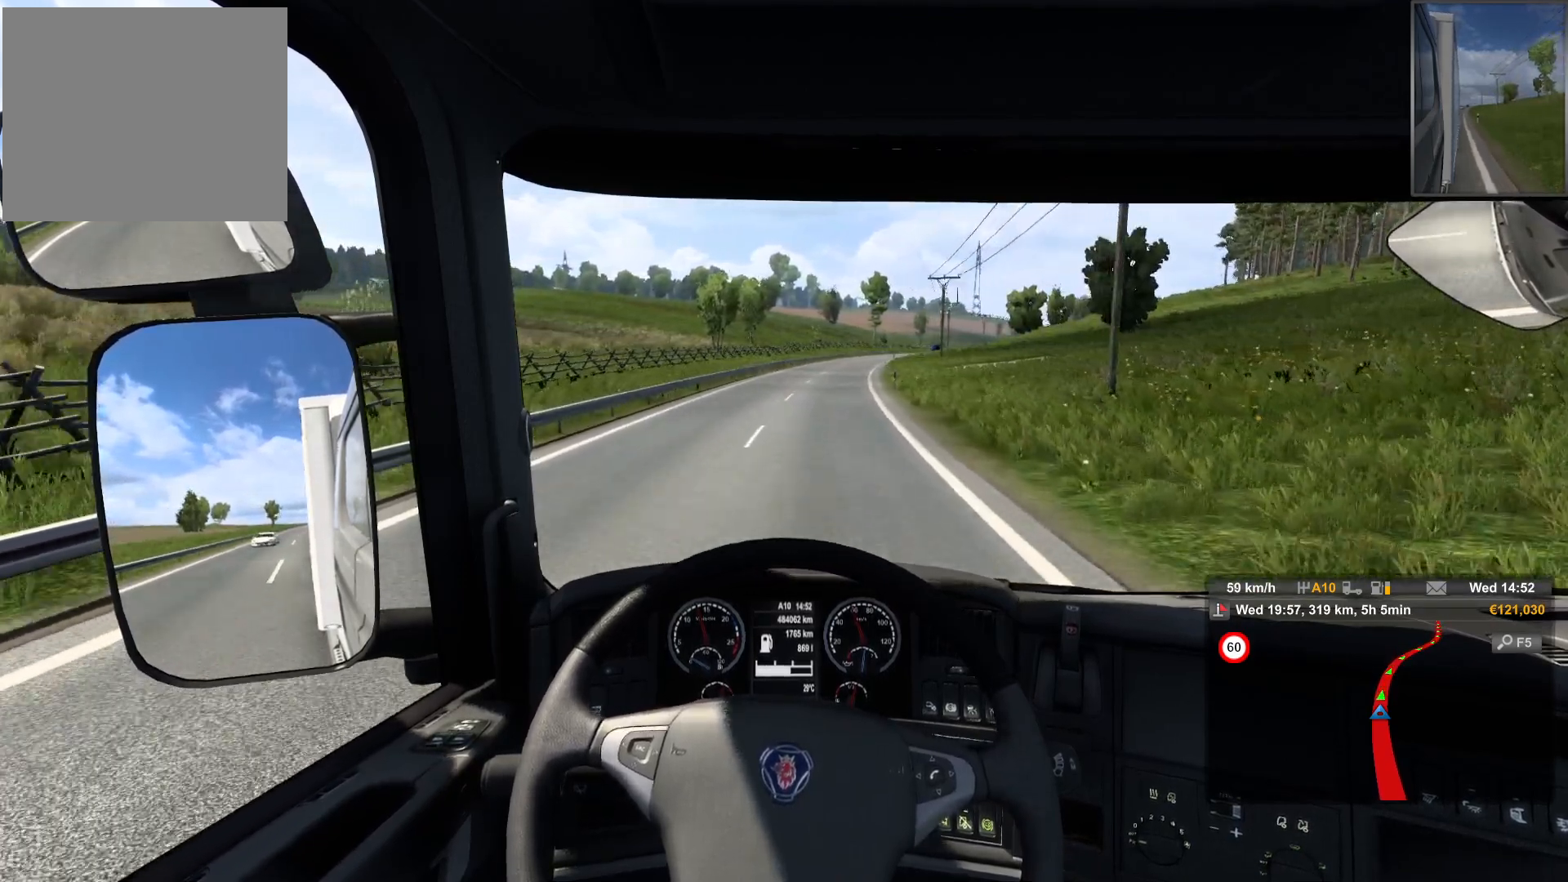
Gameplay with a controller (PlayStation layout); each line is a JSON object with the inputs held at the frame after it. "events" lists button and stick changes between this image and that frame as [ms after this image, input, new state], when the widget could be followed in between.
{"buttons": [], "left_stick": "center", "right_stick": "center", "events": [[267, "left_stick", "right"], [433, "left_stick", "center"]]}
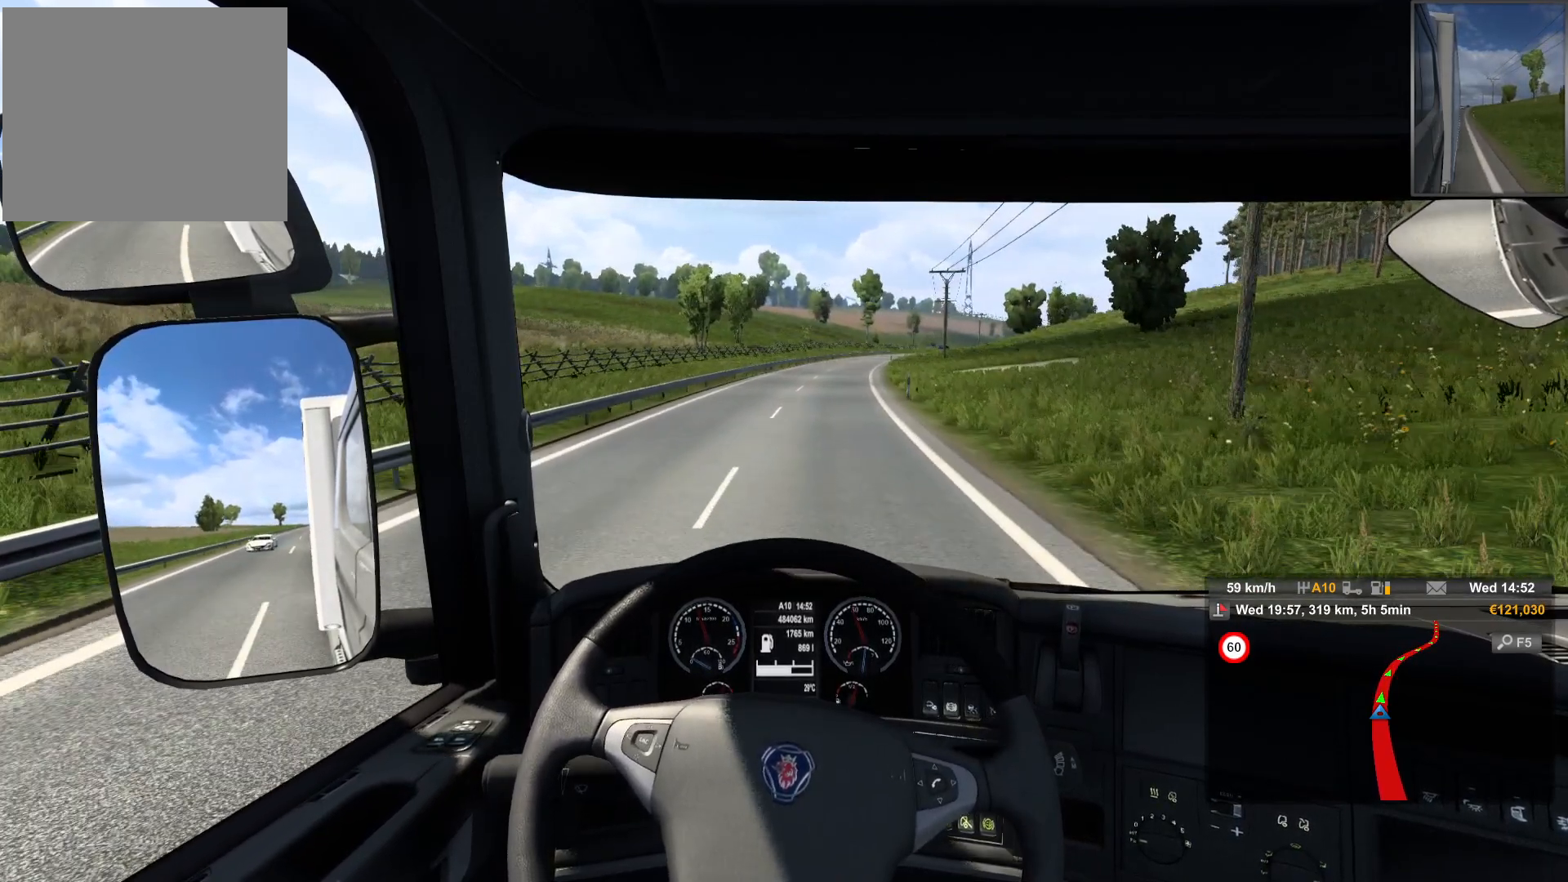
{"buttons": [], "left_stick": "center", "right_stick": "center", "events": []}
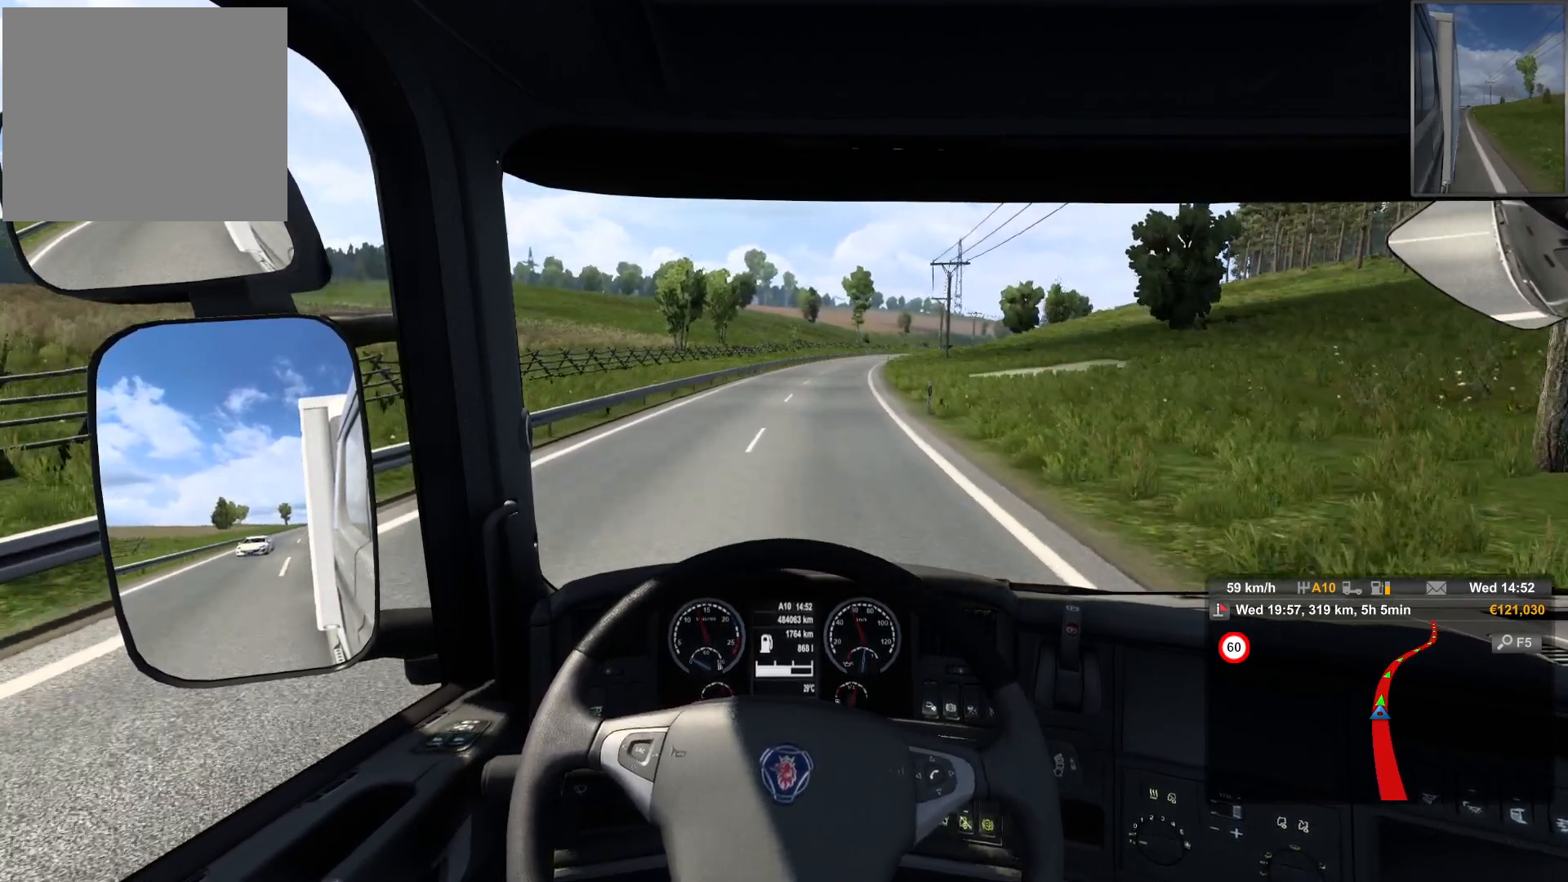
{"buttons": [], "left_stick": "right", "right_stick": "center", "events": [[233, "left_stick", "right"]]}
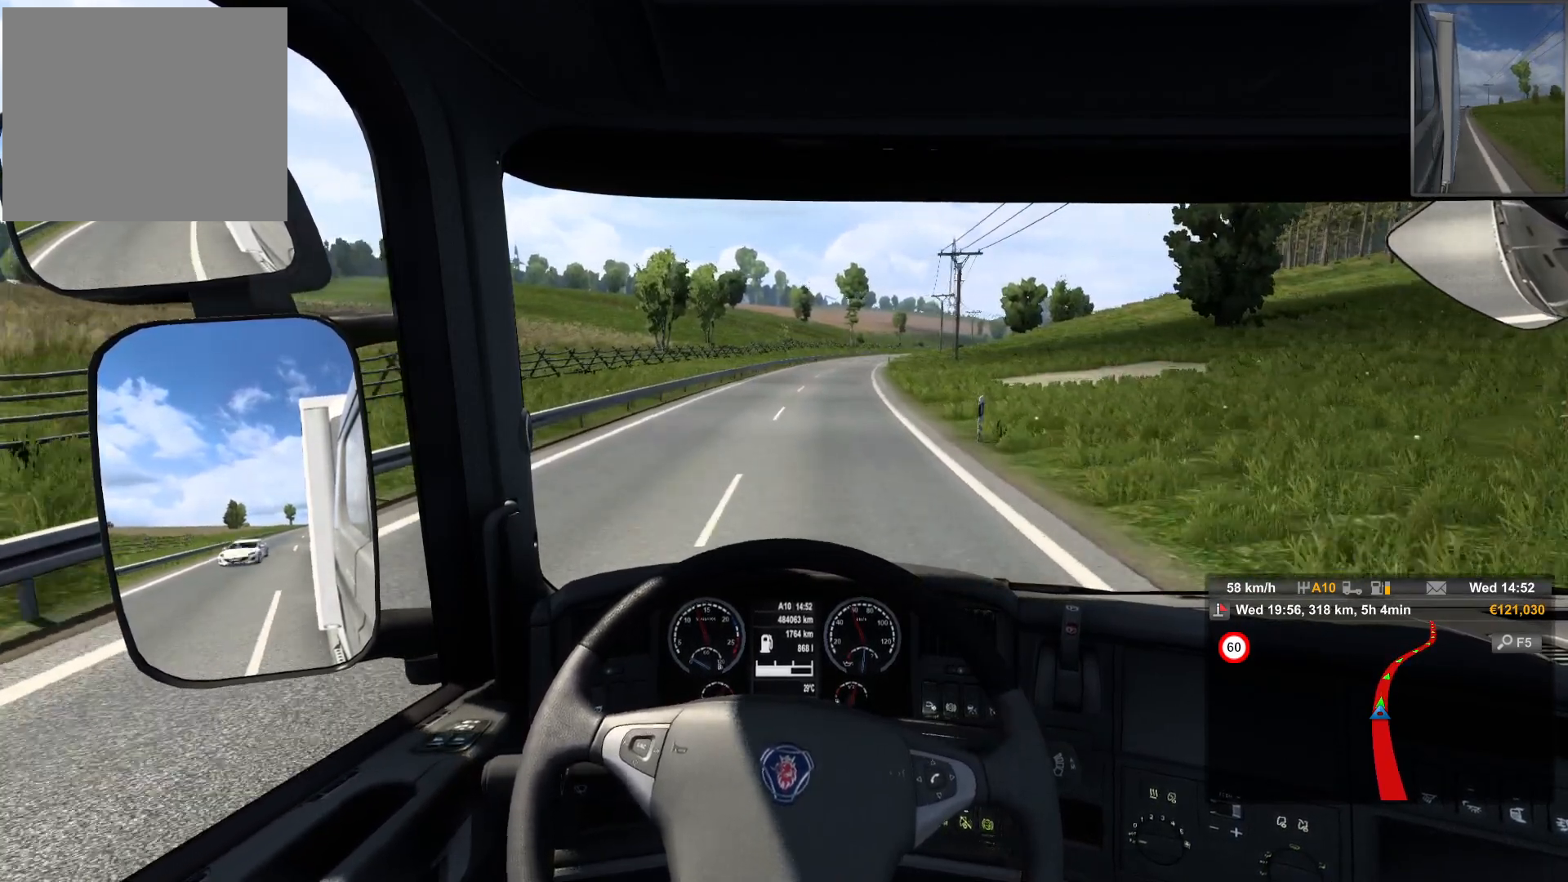
{"buttons": [], "left_stick": "center", "right_stick": "center", "events": [[200, "left_stick", "center"]]}
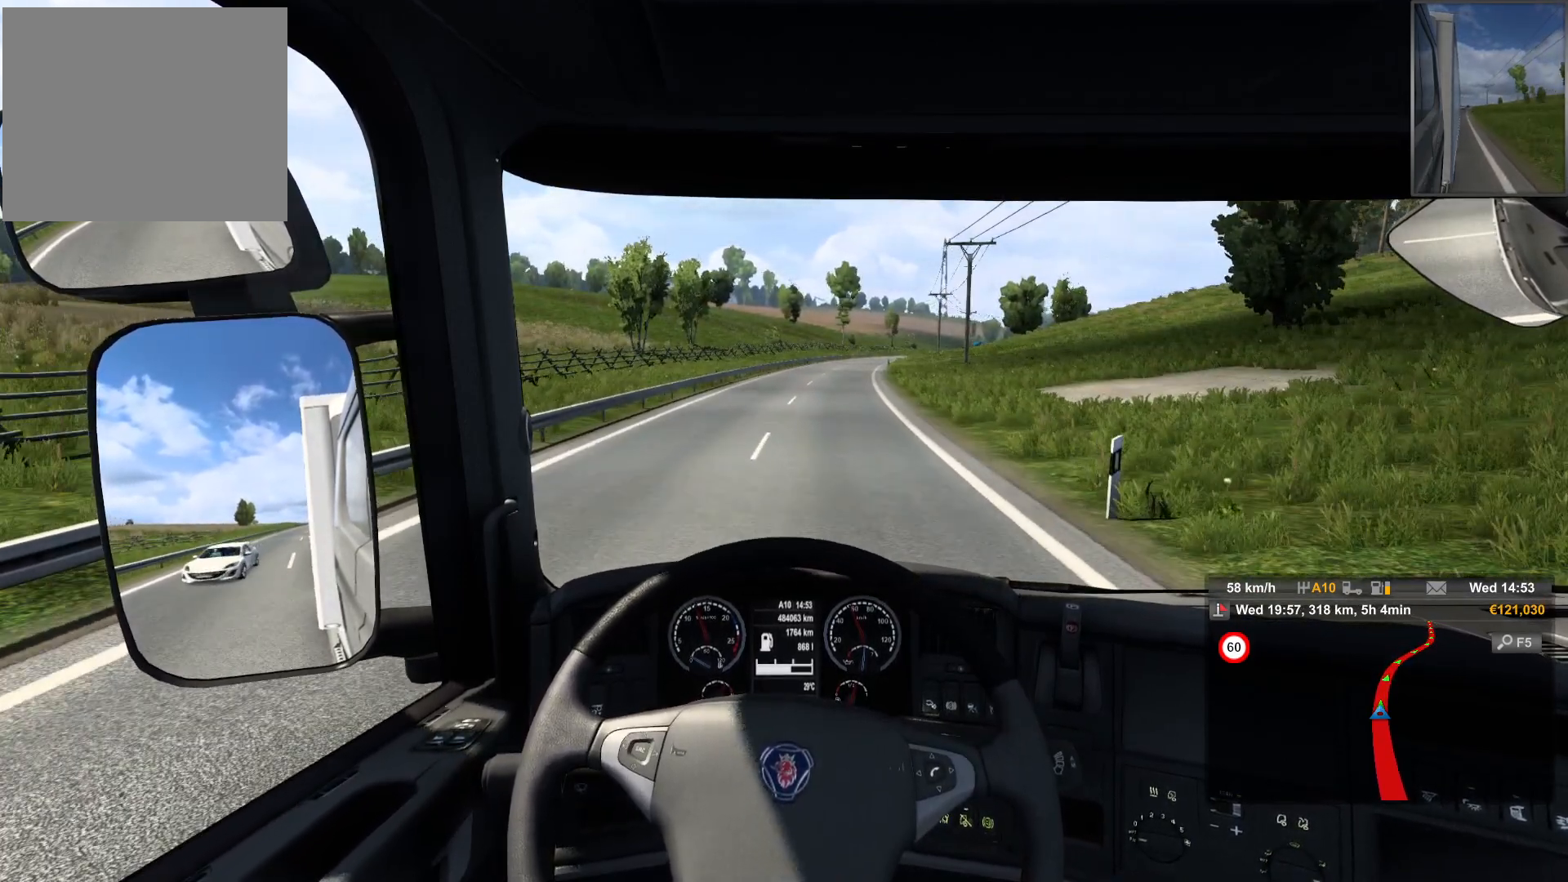
{"buttons": [], "left_stick": "right", "right_stick": "center", "events": [[500, "left_stick", "right"]]}
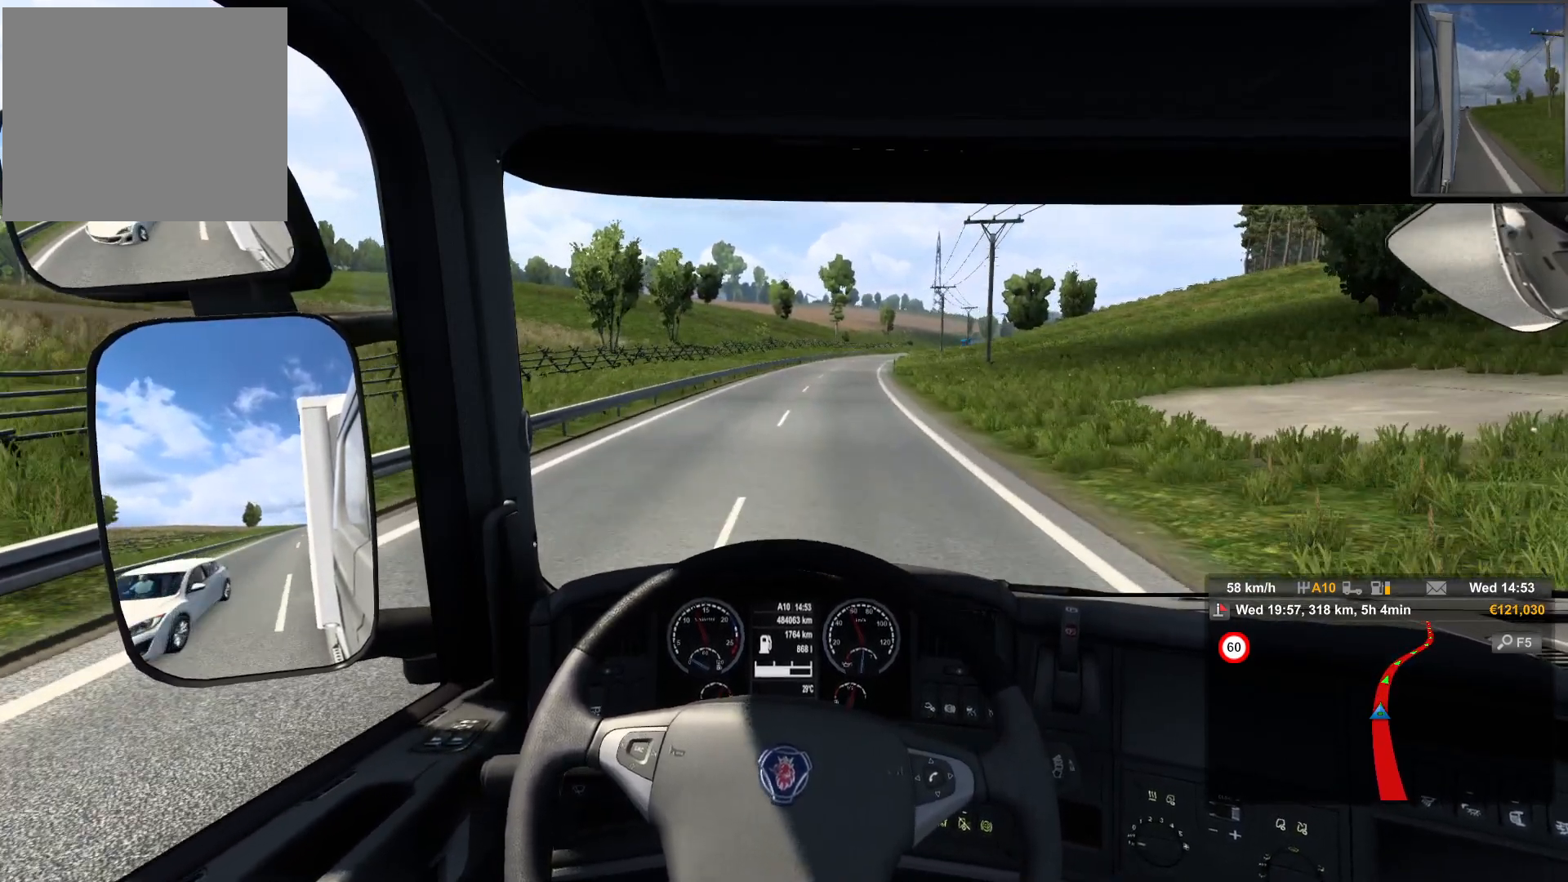
{"buttons": [], "left_stick": "center", "right_stick": "center", "events": [[433, "left_stick", "center"]]}
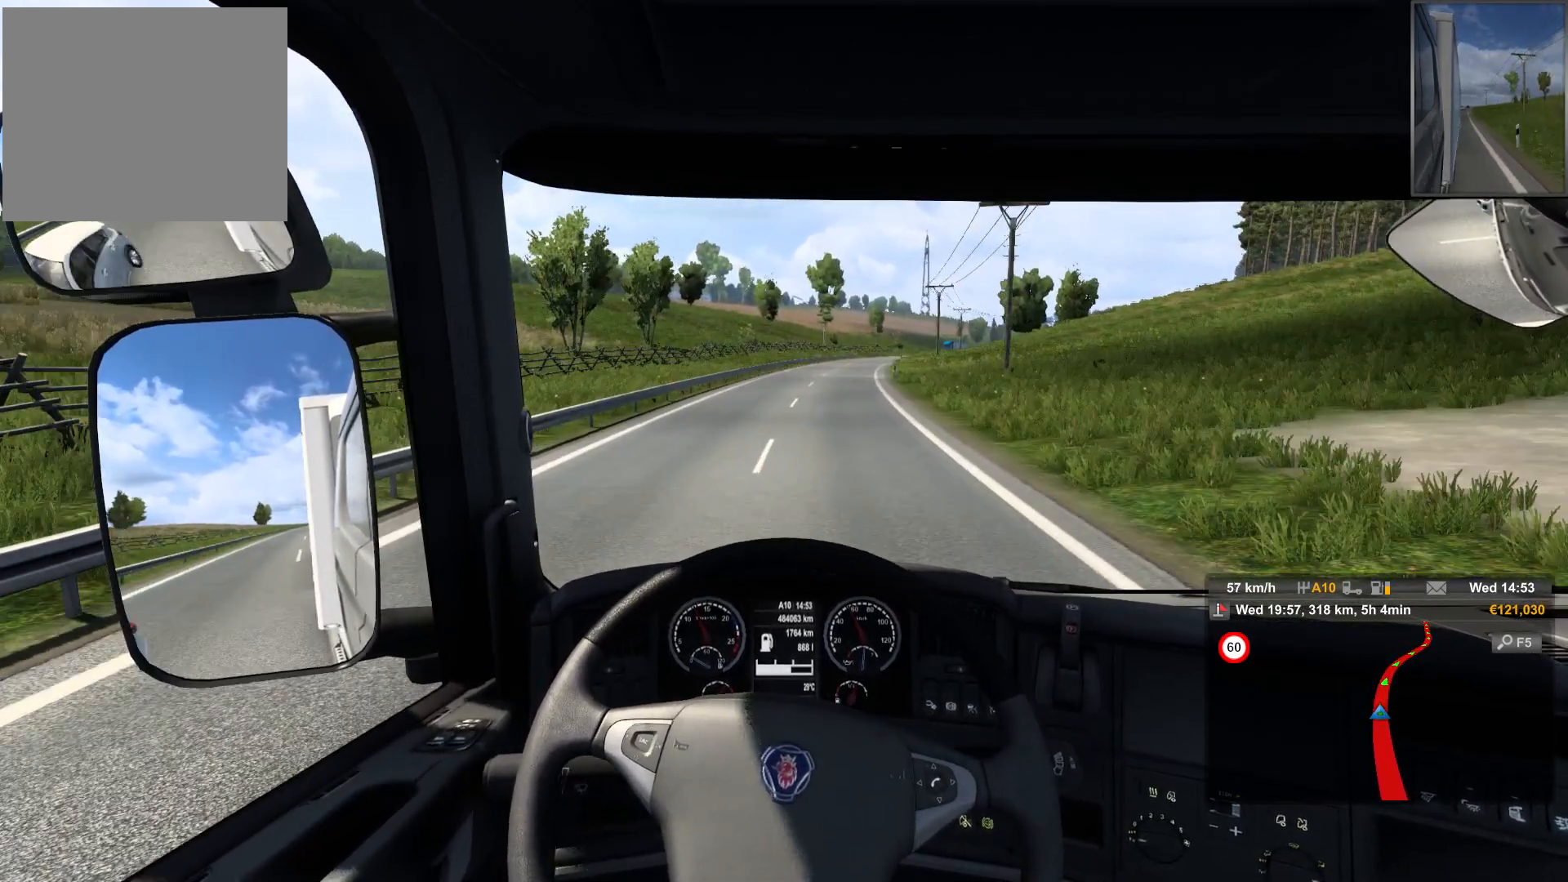
{"buttons": [], "left_stick": "right", "right_stick": "center", "events": [[500, "left_stick", "right"]]}
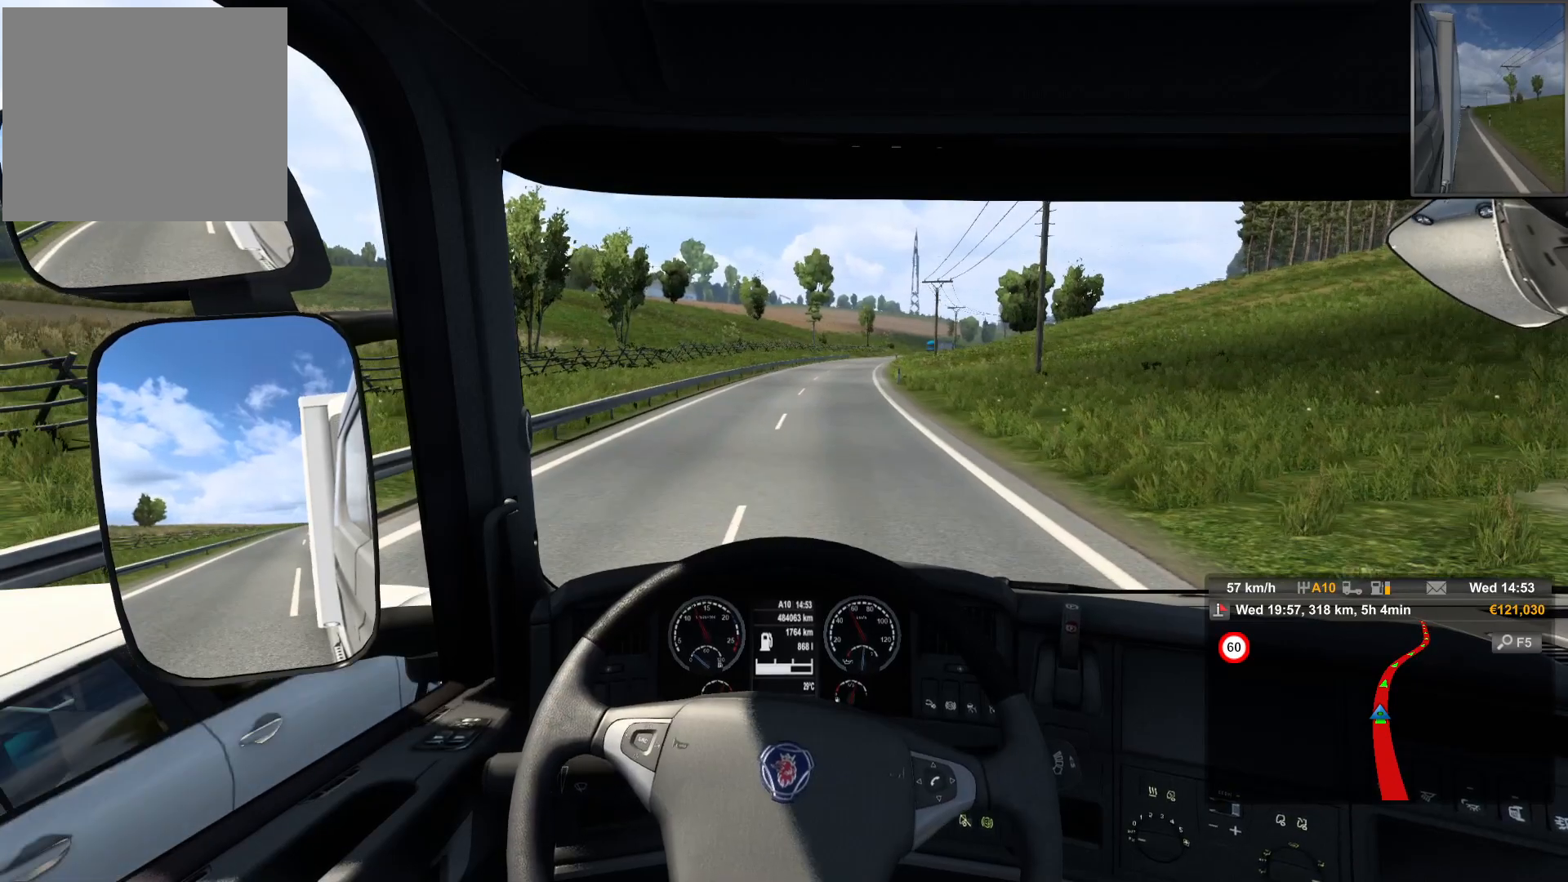
{"buttons": [], "left_stick": "center", "right_stick": "center", "events": [[217, "left_stick", "center"]]}
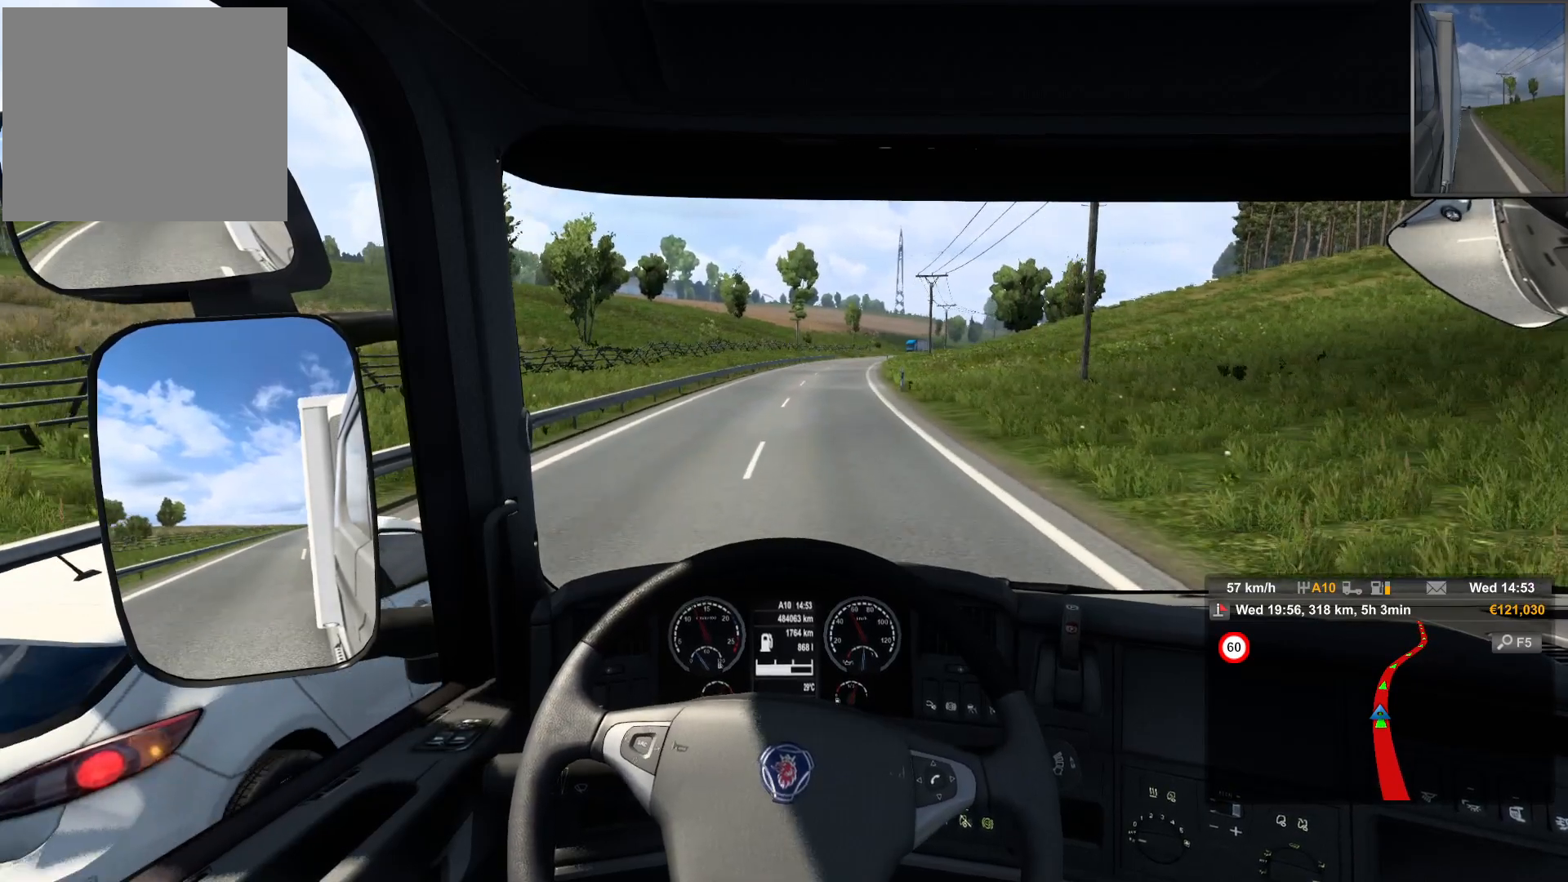
{"buttons": [], "left_stick": "center", "right_stick": "center", "events": []}
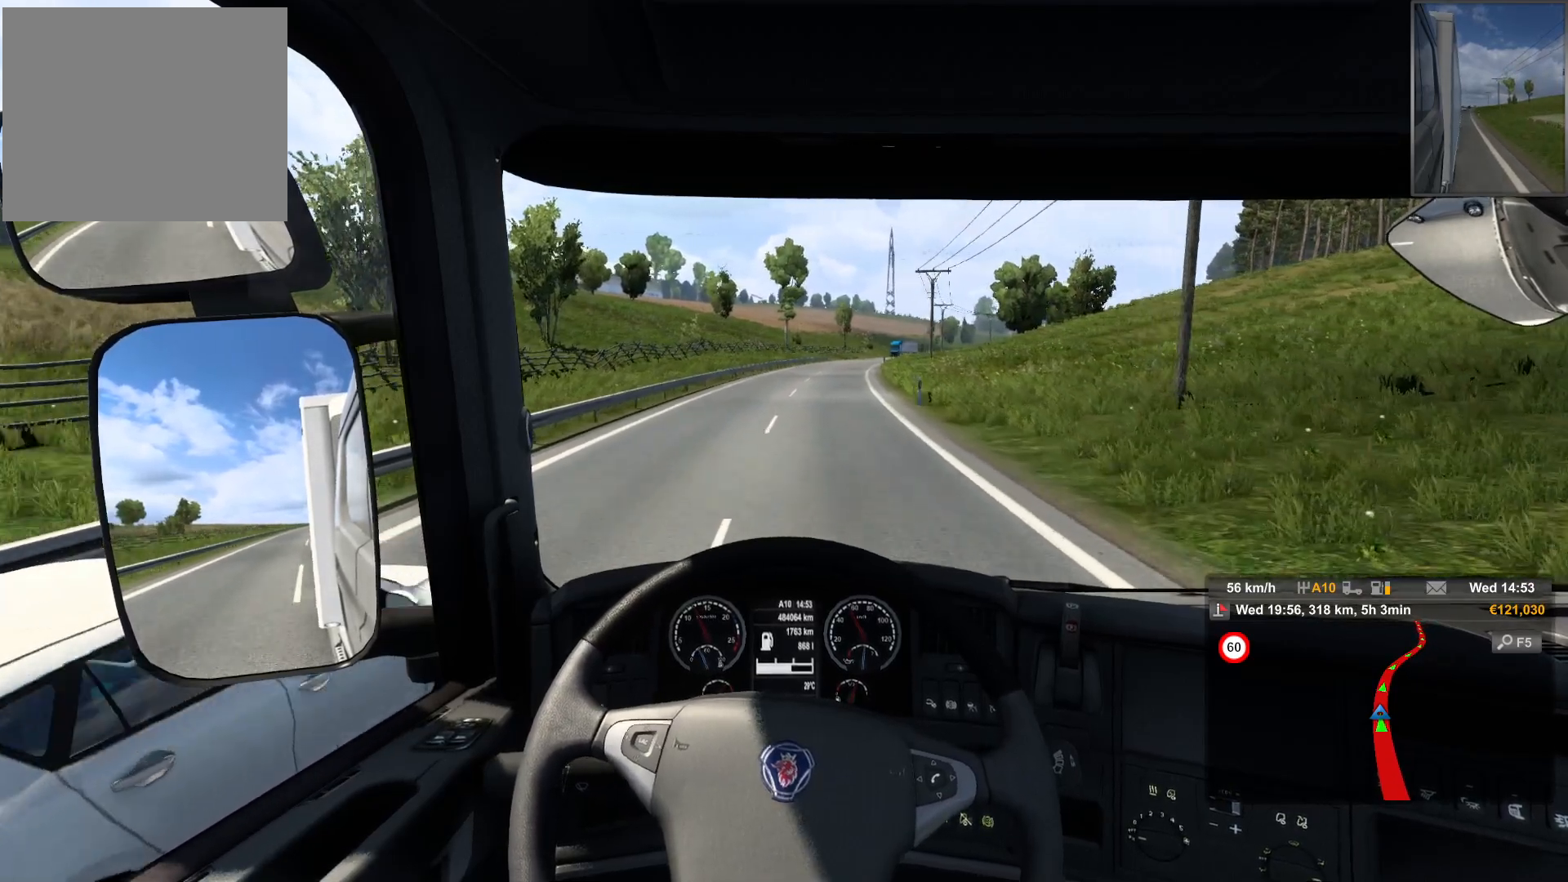
{"buttons": [], "left_stick": "center", "right_stick": "center", "events": []}
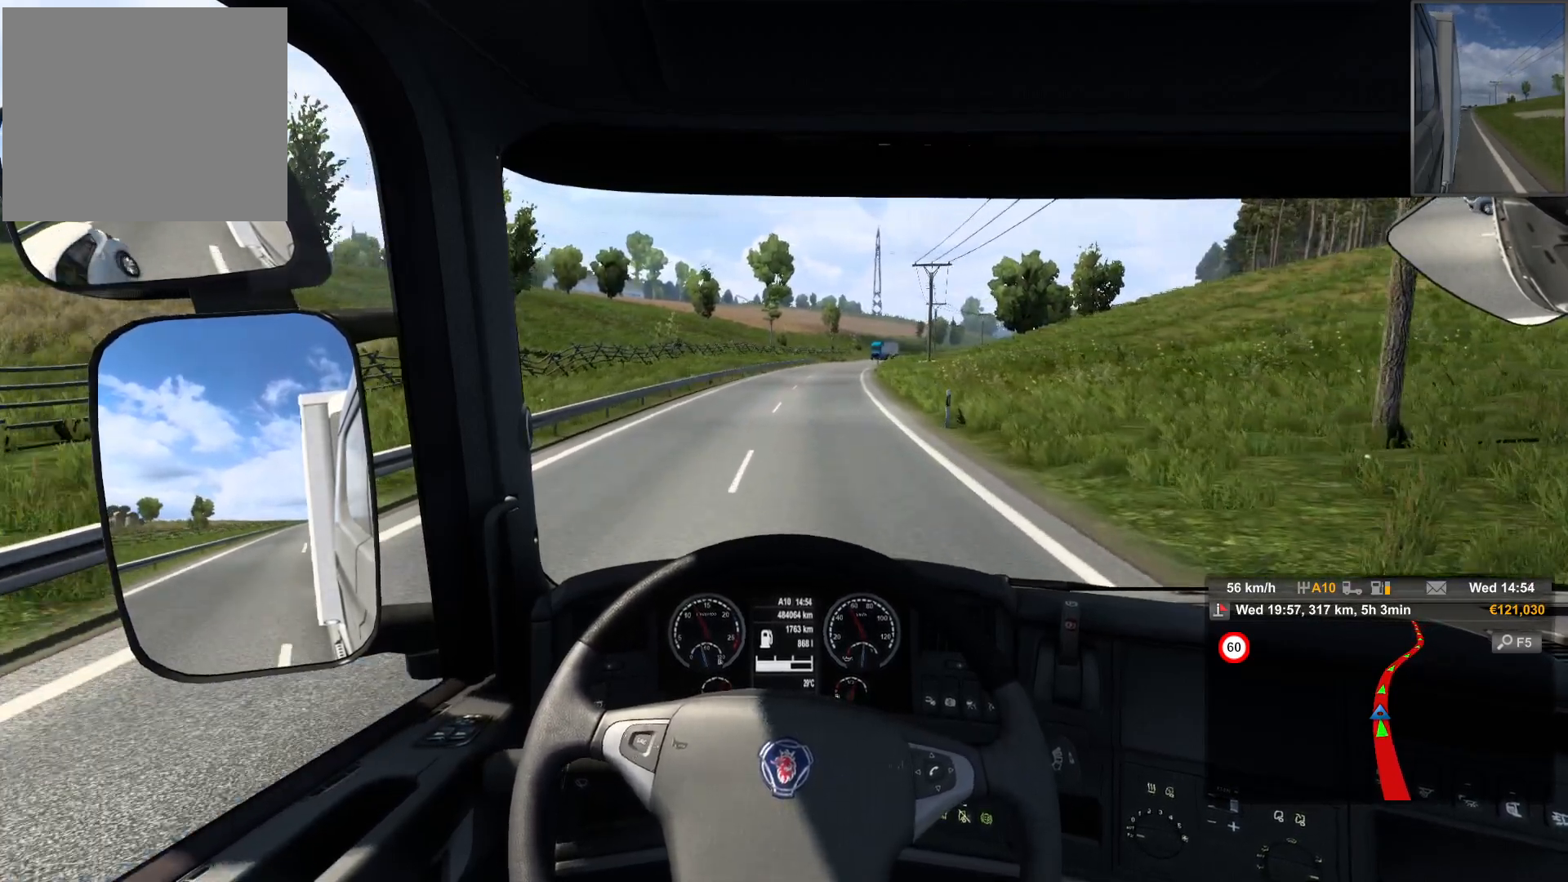
{"buttons": [], "left_stick": "right", "right_stick": "center", "events": [[500, "left_stick", "right"]]}
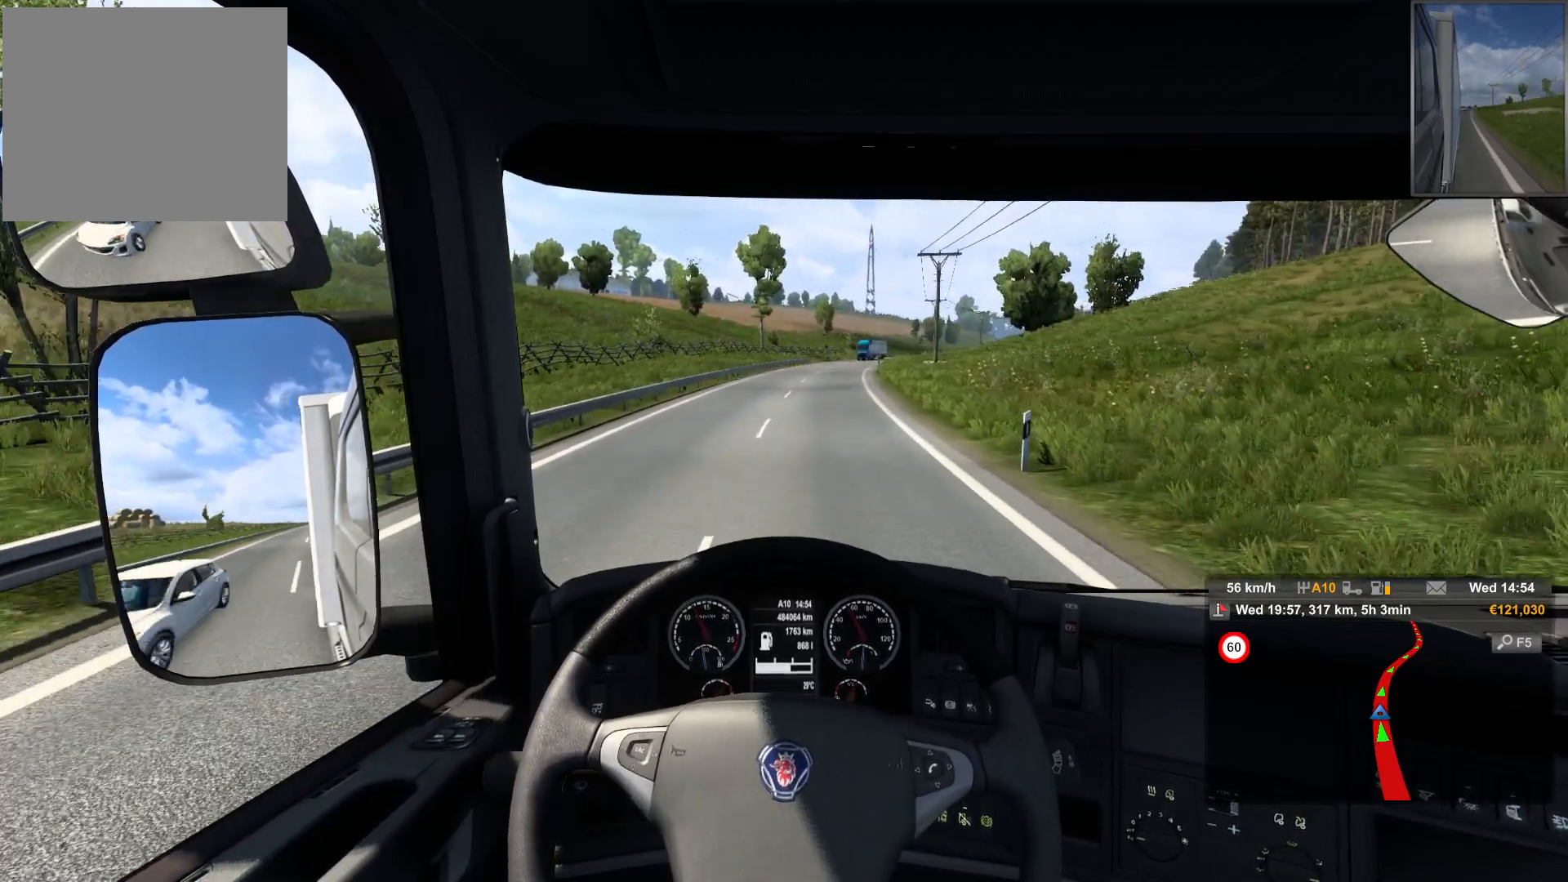
{"buttons": [], "left_stick": "right", "right_stick": "center", "events": []}
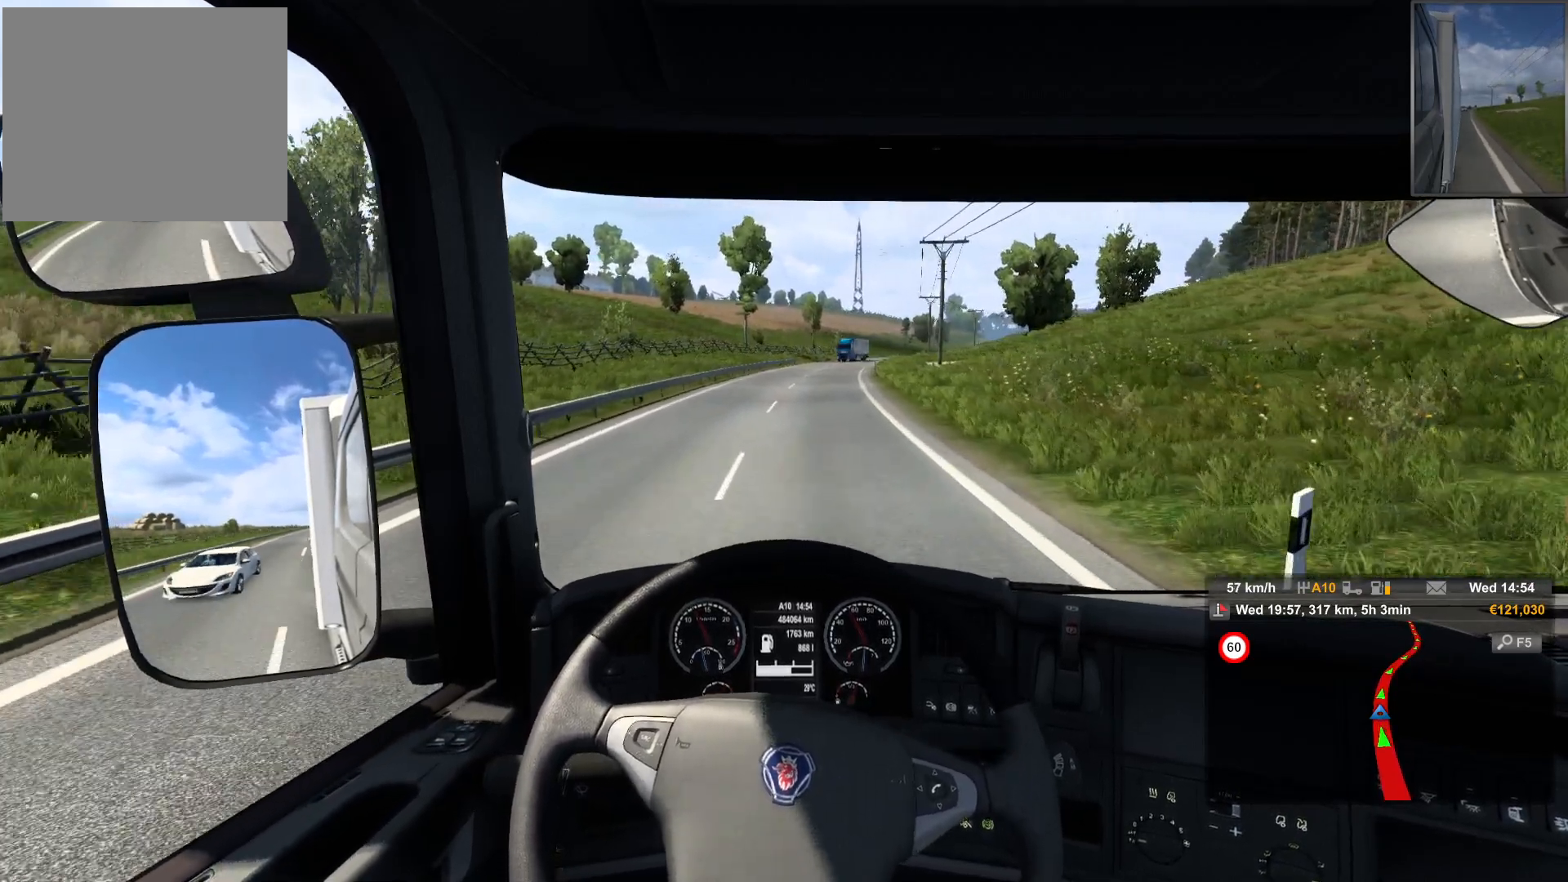
{"buttons": [], "left_stick": "center", "right_stick": "center", "events": [[150, "left_stick", "center"]]}
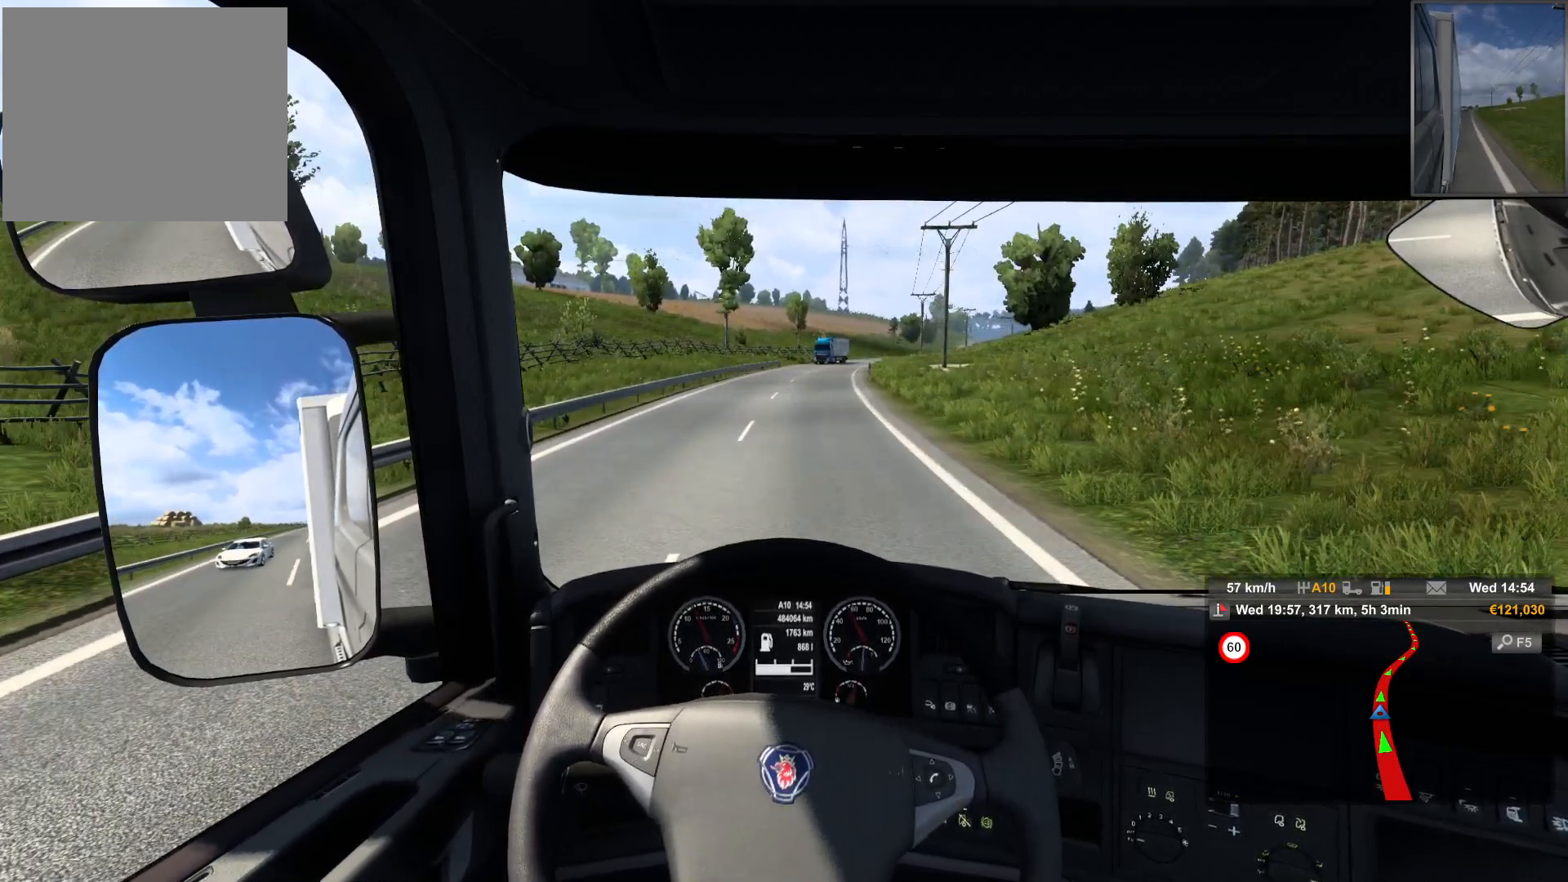
{"buttons": [], "left_stick": "center", "right_stick": "center", "events": []}
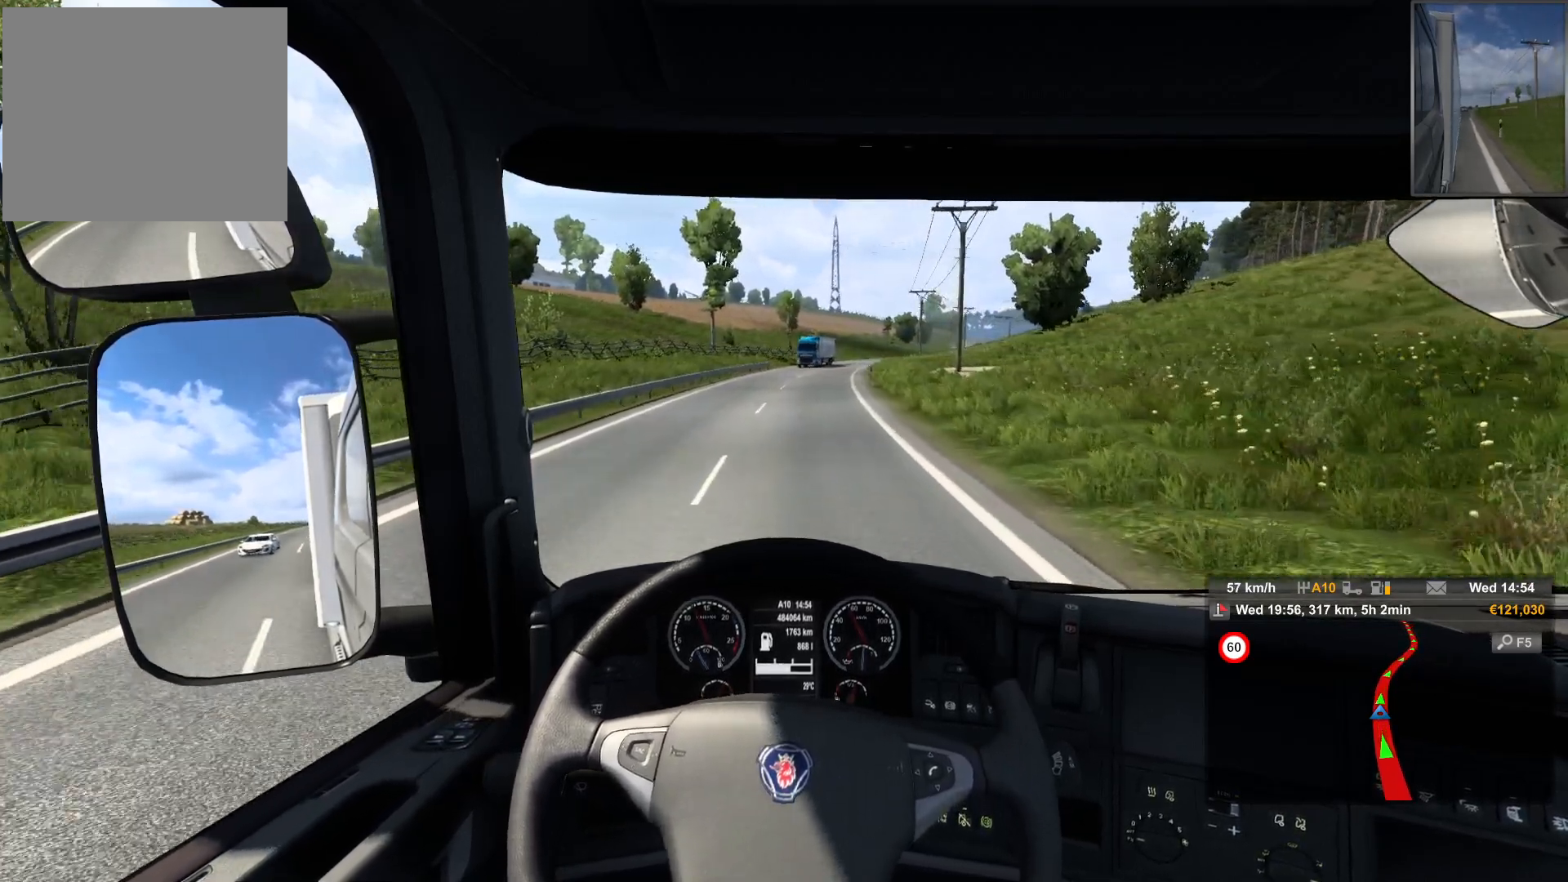
{"buttons": [], "left_stick": "center", "right_stick": "center", "events": []}
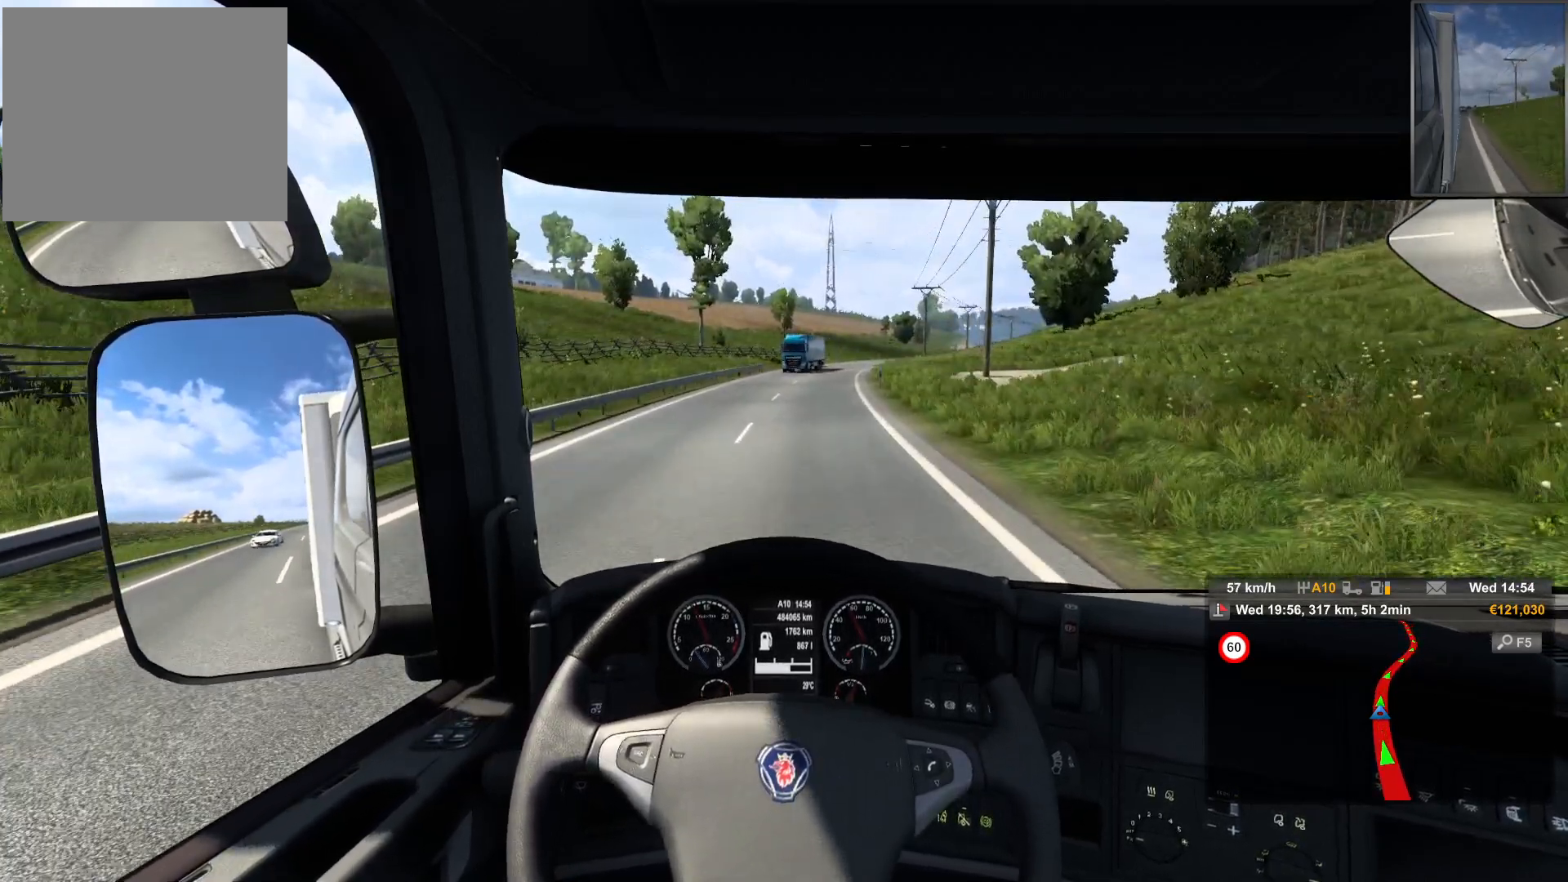
{"buttons": [], "left_stick": "center", "right_stick": "center", "events": []}
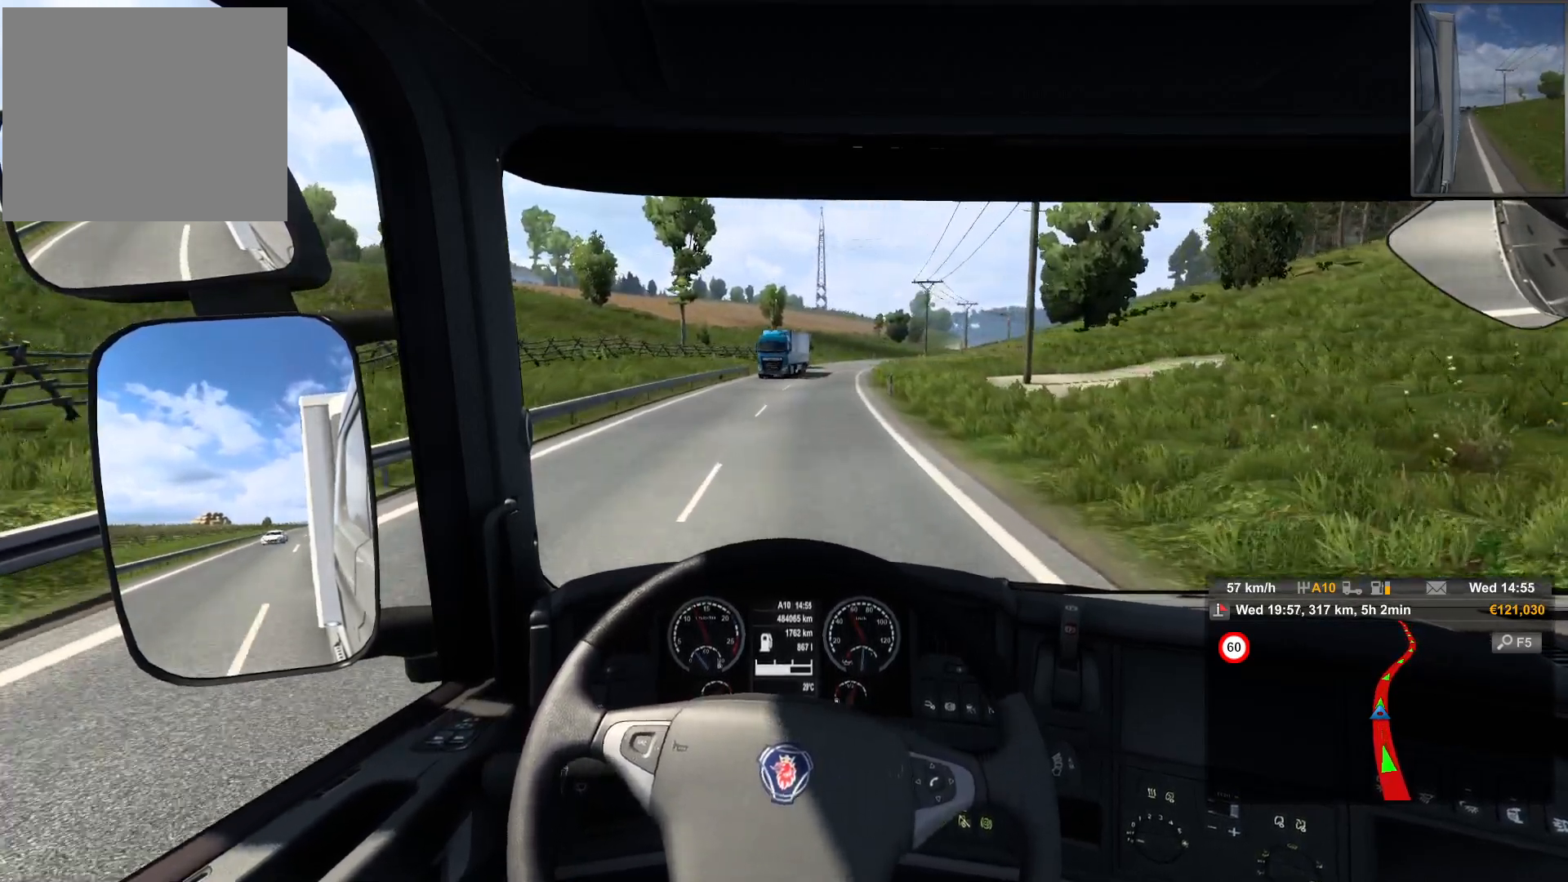
{"buttons": [], "left_stick": "center", "right_stick": "center", "events": []}
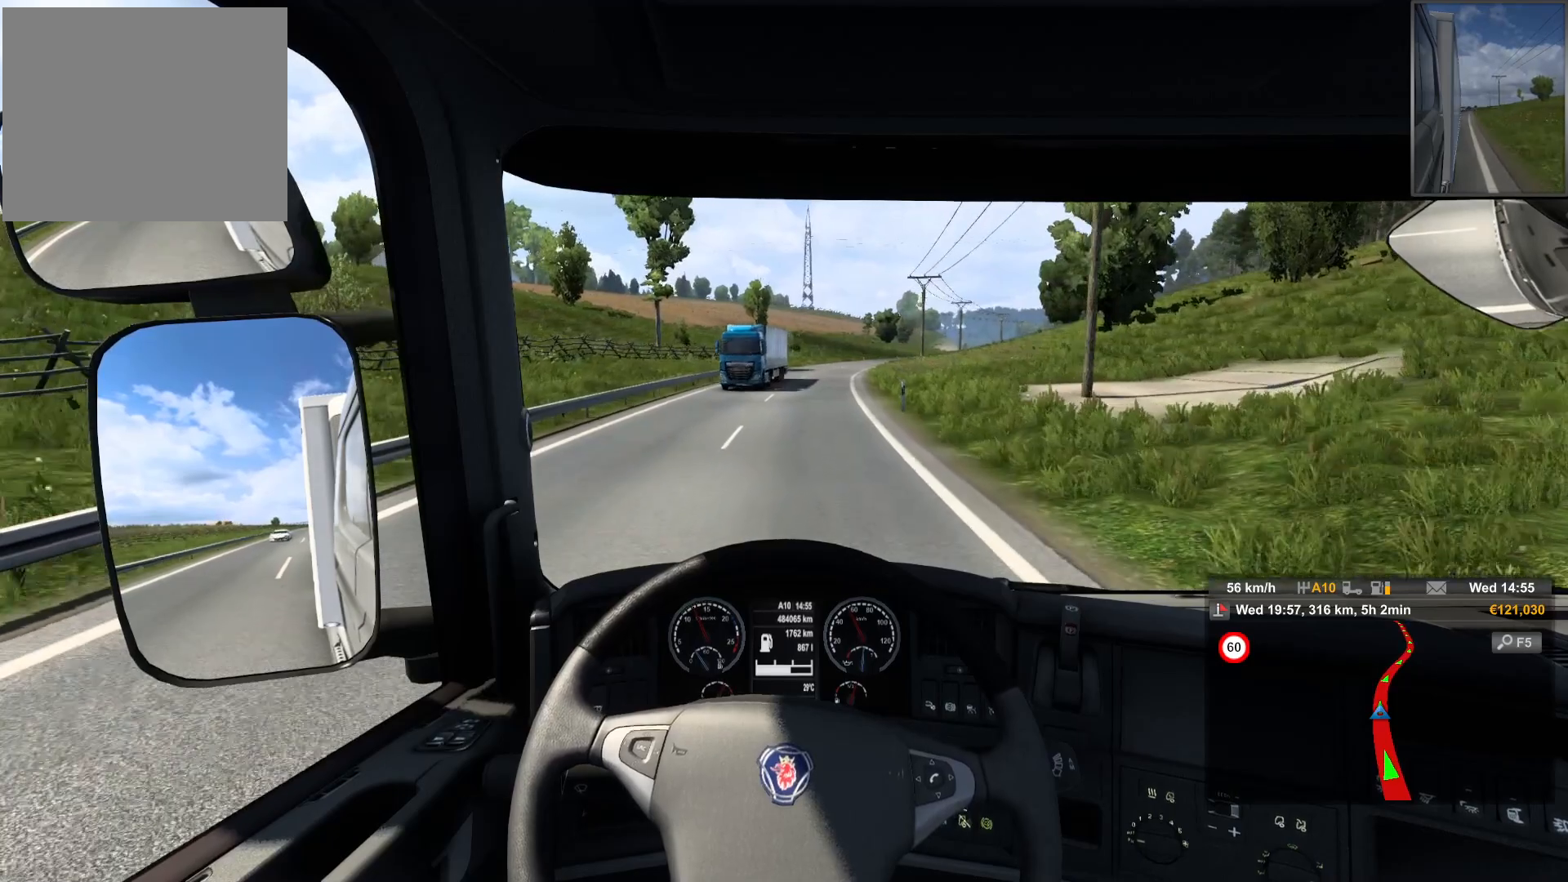
{"buttons": [], "left_stick": "center", "right_stick": "center", "events": []}
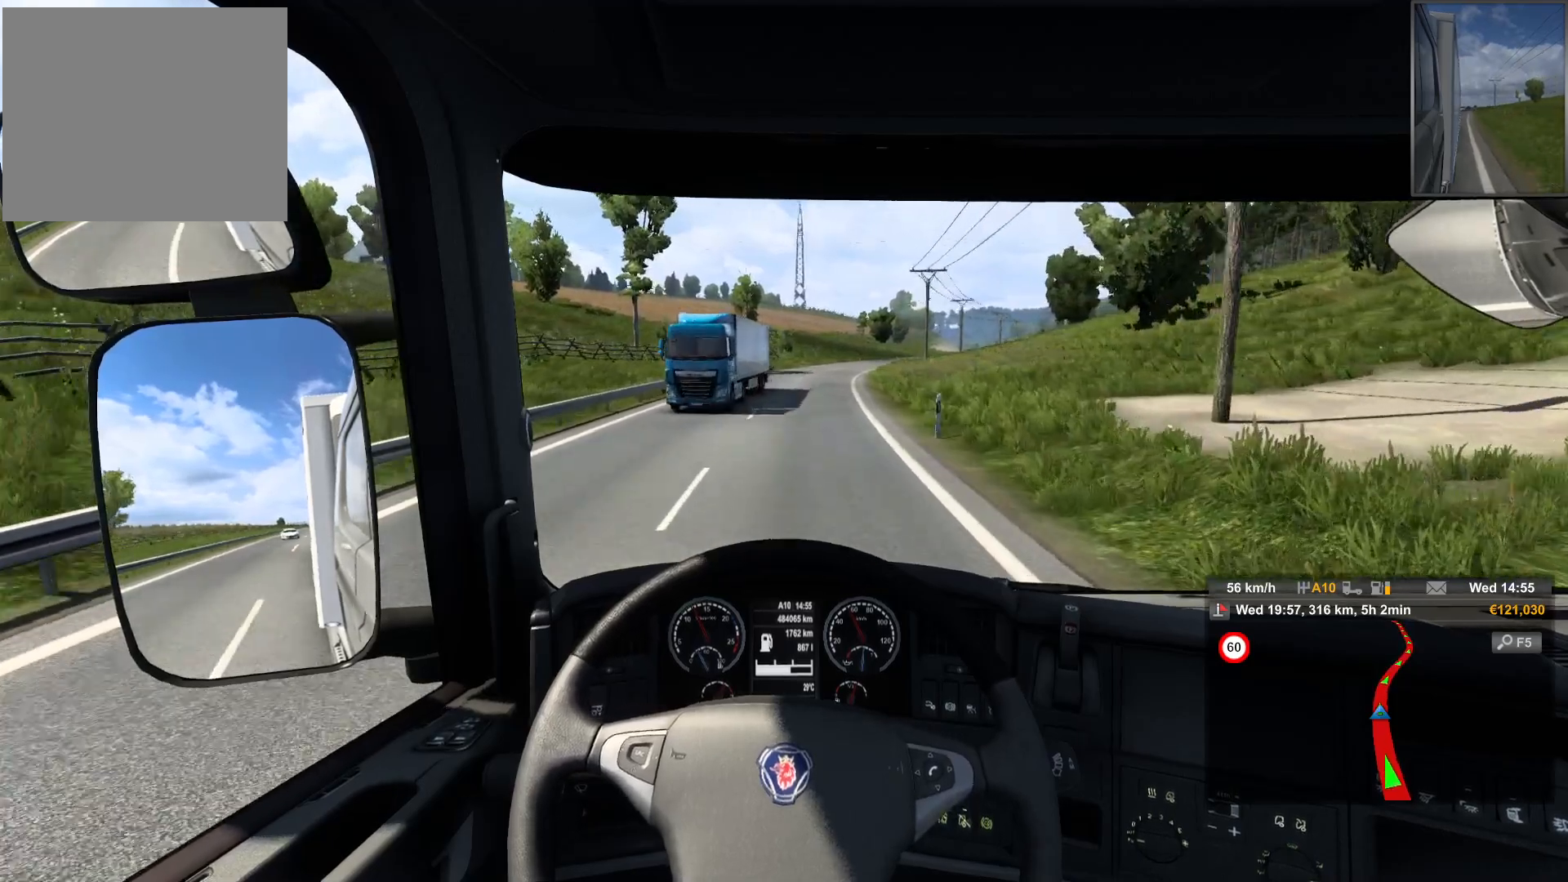
{"buttons": [], "left_stick": "center", "right_stick": "center", "events": []}
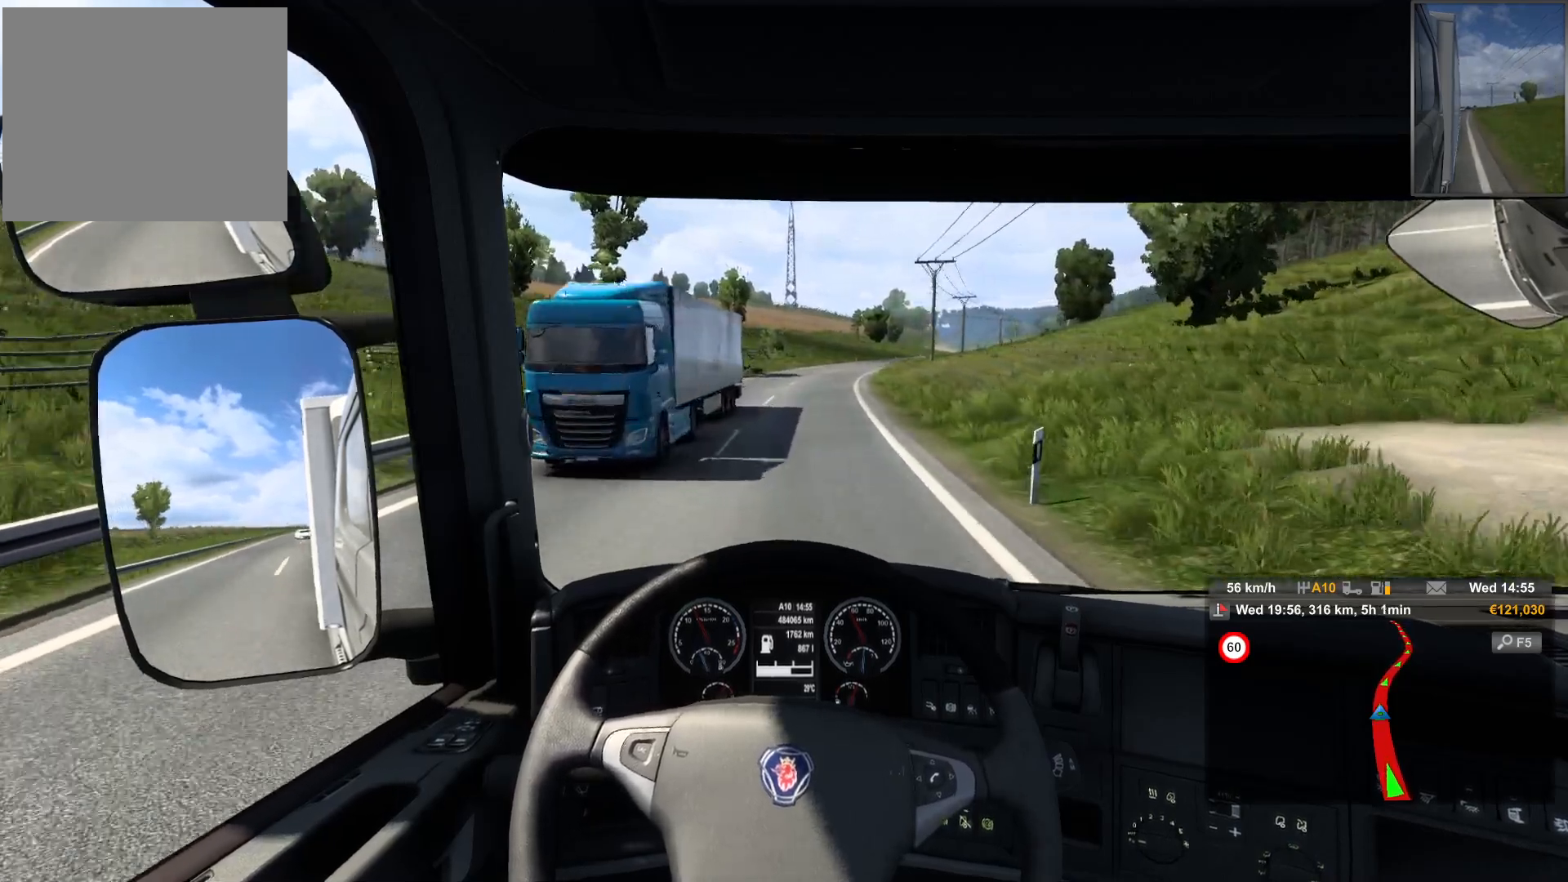
{"buttons": [], "left_stick": "center", "right_stick": "center", "events": []}
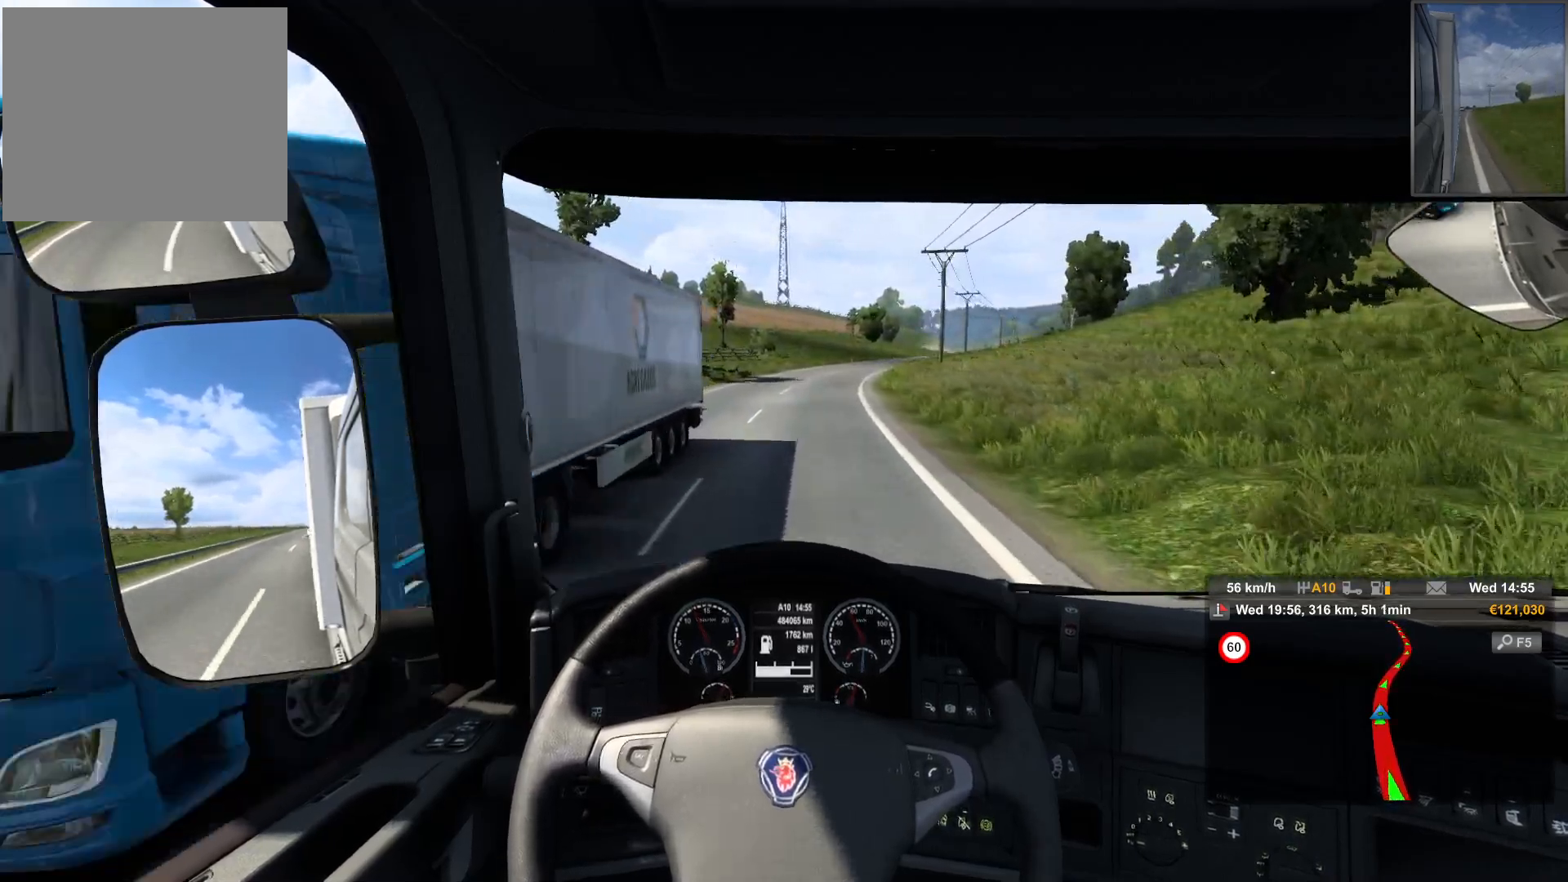
{"buttons": [], "left_stick": "center", "right_stick": "center", "events": []}